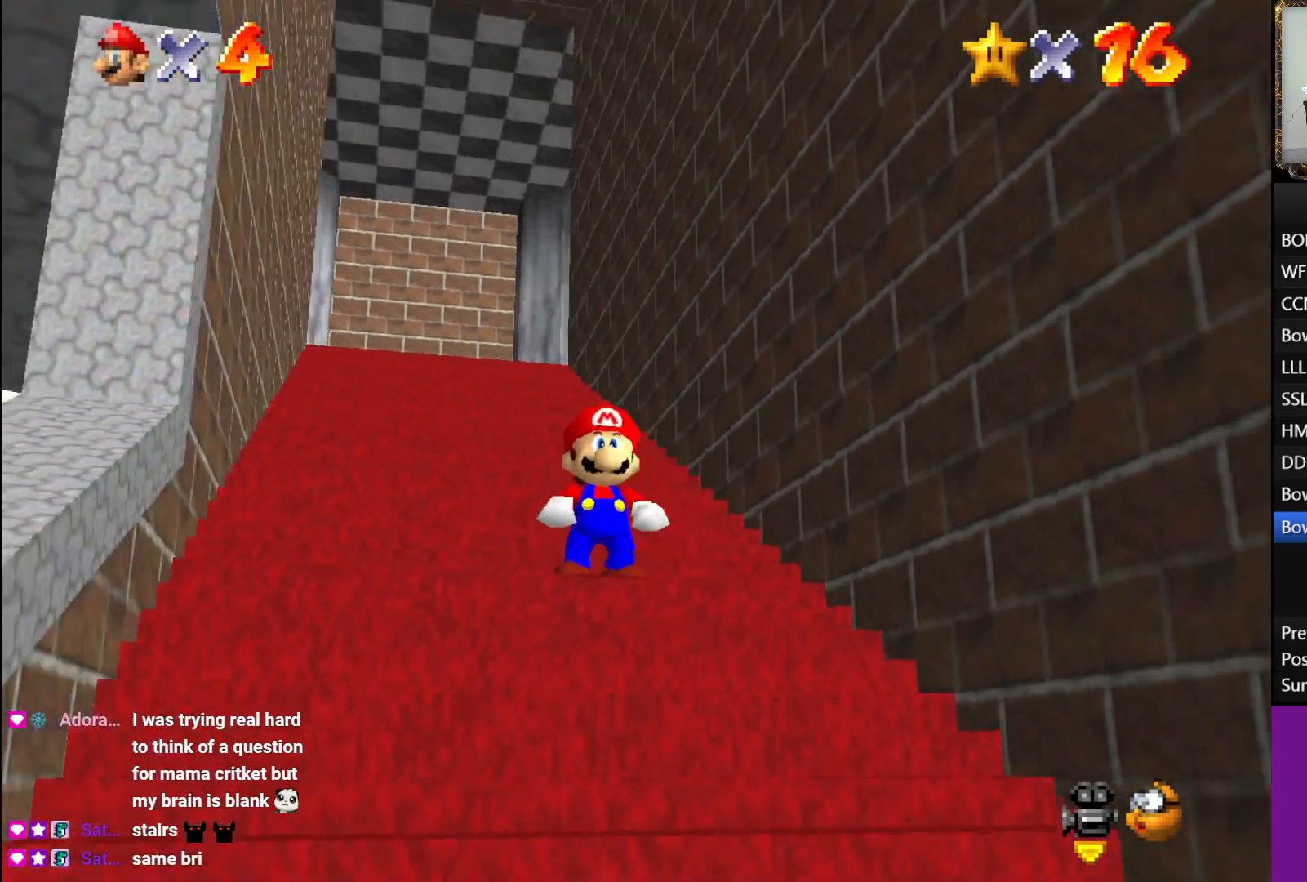
Gameplay with a controller (Xbox layout); each line is a JSON object with the inputs held at the frame after it. "events" lists button and stick changes between this image and that frame as [ms after this image, input, new state], when the widget could be followed in between.
{"buttons": [], "left_stick": "down", "right_stick": "center", "events": [[167, "left_stick", "down"]]}
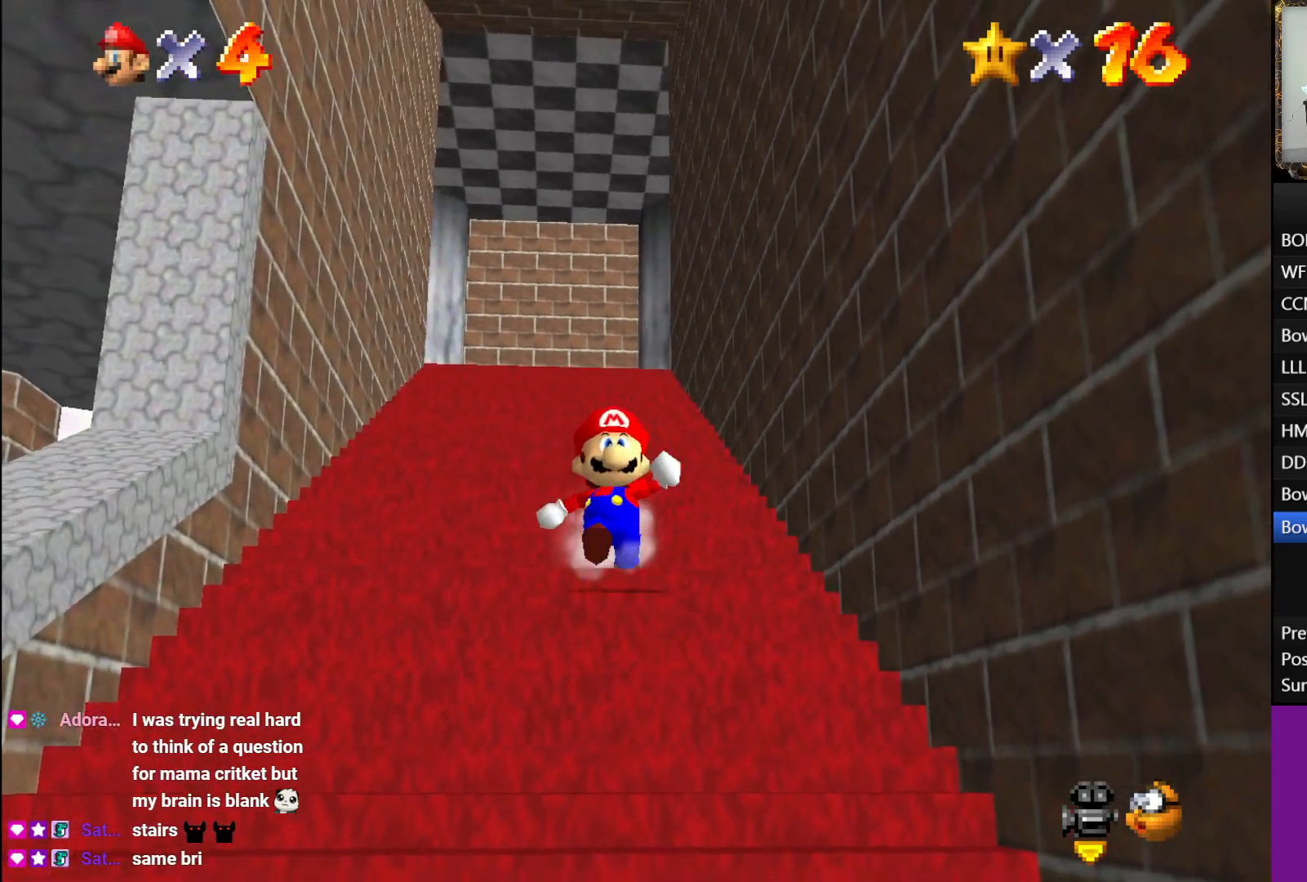
{"buttons": ["L1"], "left_stick": "center", "right_stick": "center", "events": [[217, "L1", "down"], [267, "A", "down"], [400, "A", "up"], [417, "left_stick", "center"]]}
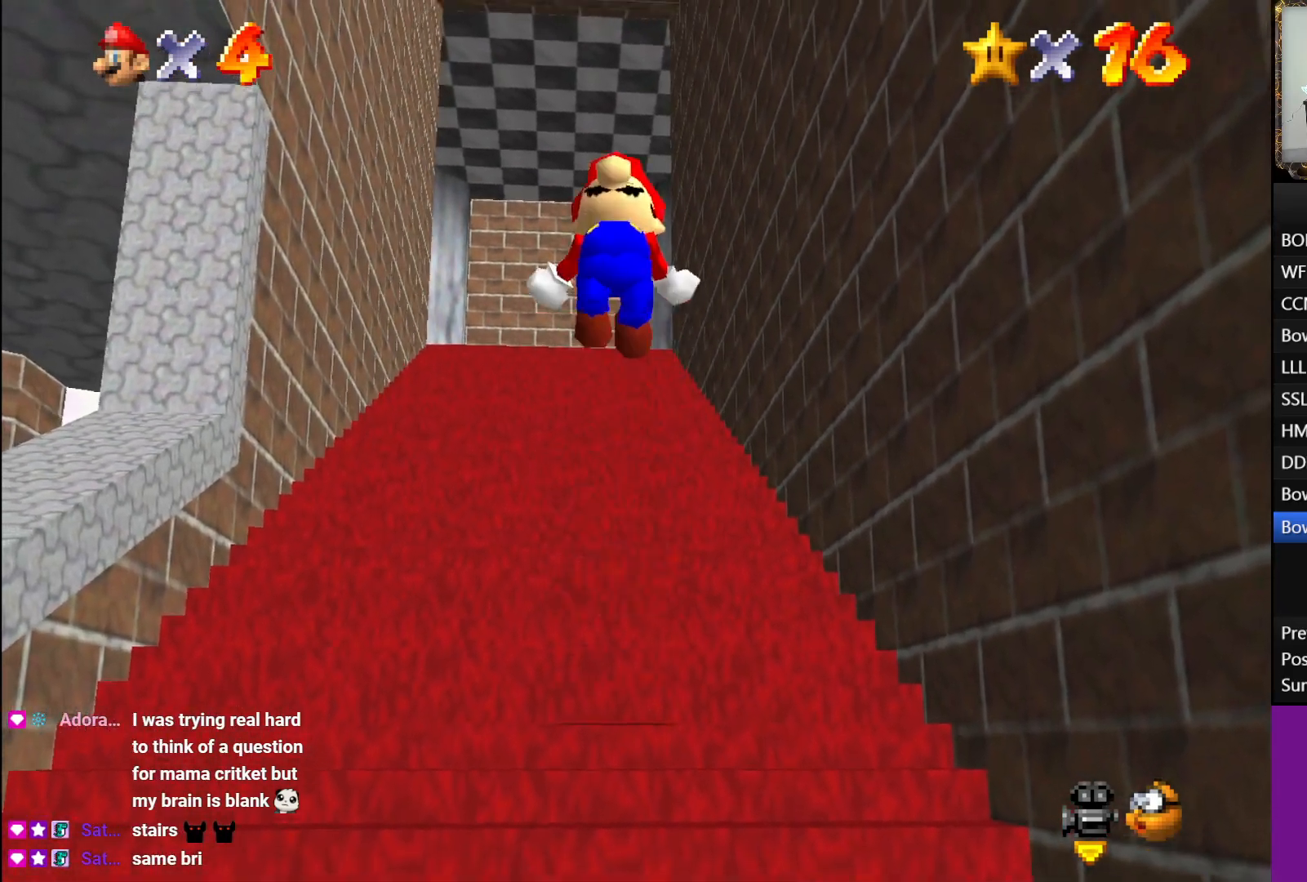
{"buttons": ["L1"], "left_stick": "up", "right_stick": "center", "events": [[400, "left_stick", "up"]]}
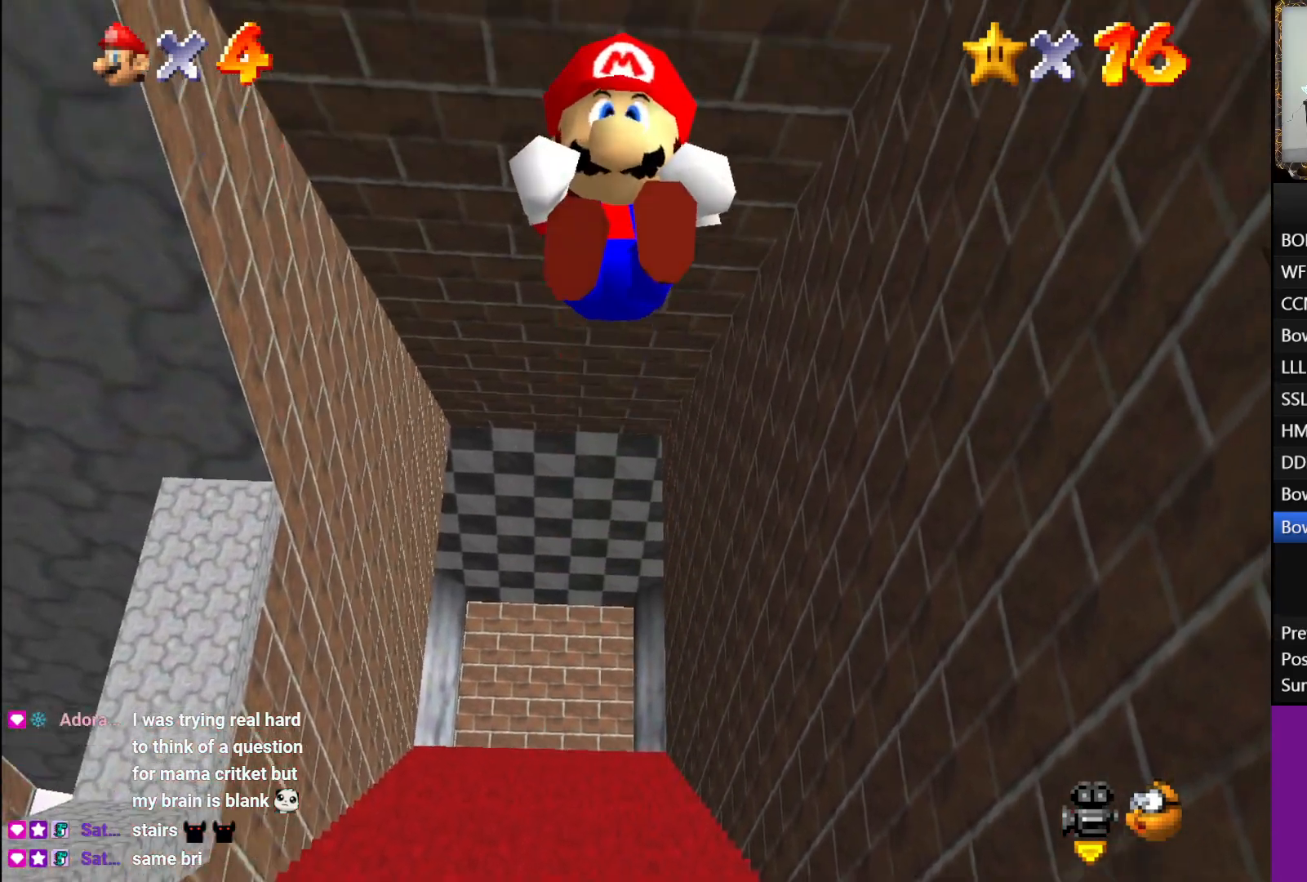
{"buttons": ["L1"], "left_stick": "up", "right_stick": "center", "events": [[67, "A", "down"], [133, "A", "up"], [217, "A", "down"], [300, "A", "up"], [383, "A", "down"], [450, "A", "up"]]}
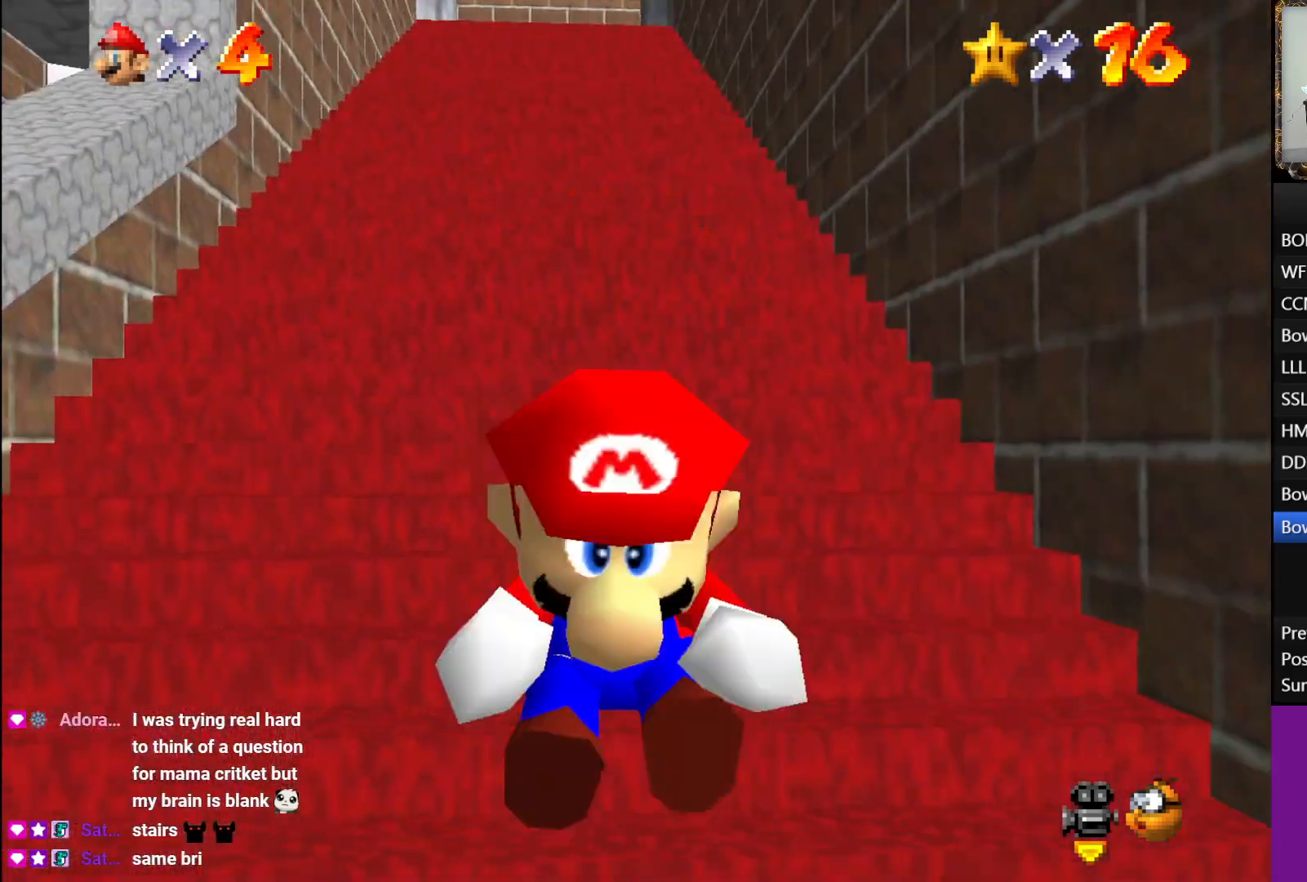
{"buttons": ["A", "L1"], "left_stick": "up", "right_stick": "center", "events": [[17, "A", "down"], [100, "A", "up"], [167, "A", "down"], [233, "A", "up"], [283, "A", "down"], [383, "A", "up"], [433, "A", "down"]]}
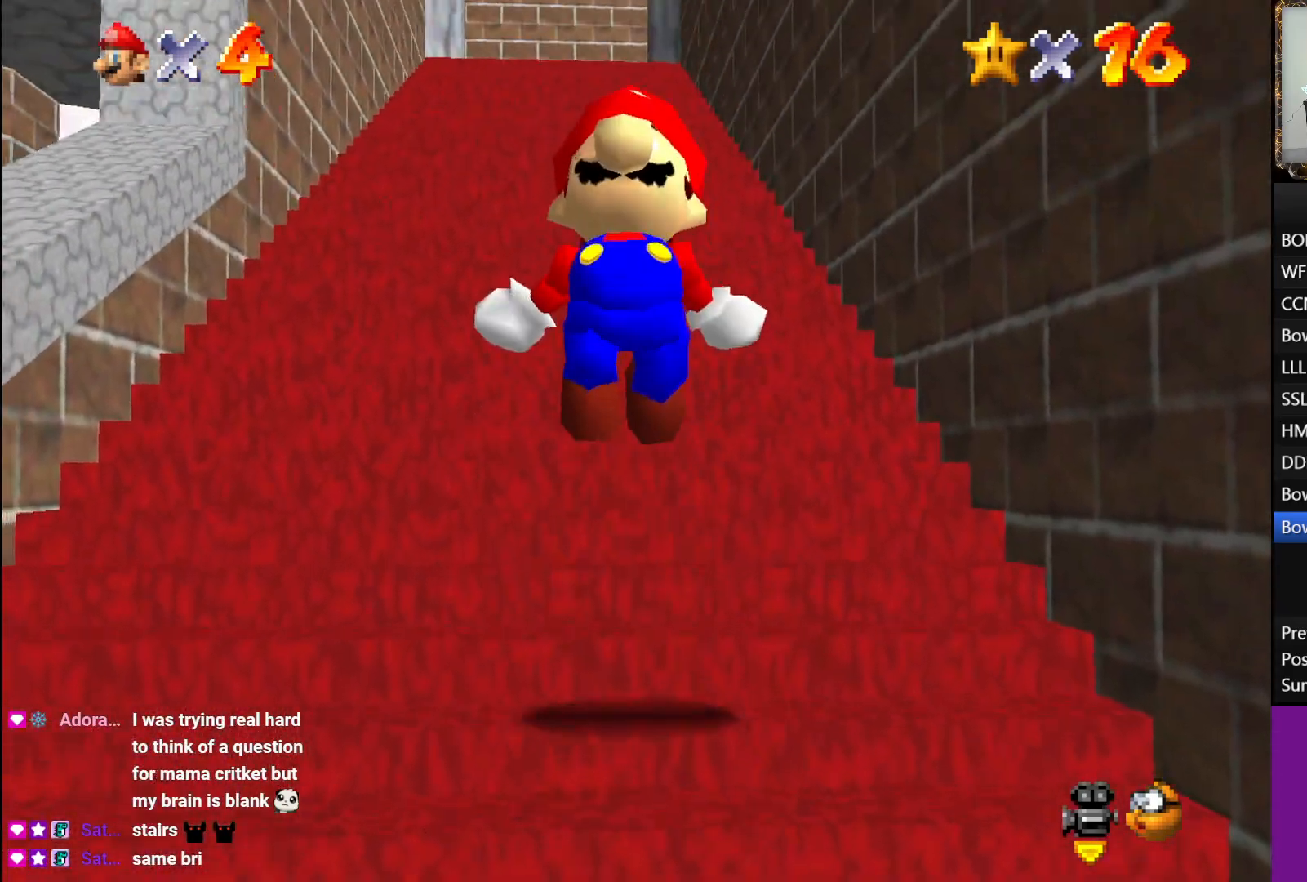
{"buttons": ["L1"], "left_stick": "up", "right_stick": "center", "events": [[33, "A", "up"], [100, "A", "down"], [183, "A", "up"], [250, "A", "down"], [333, "A", "up"], [400, "A", "down"], [467, "A", "up"]]}
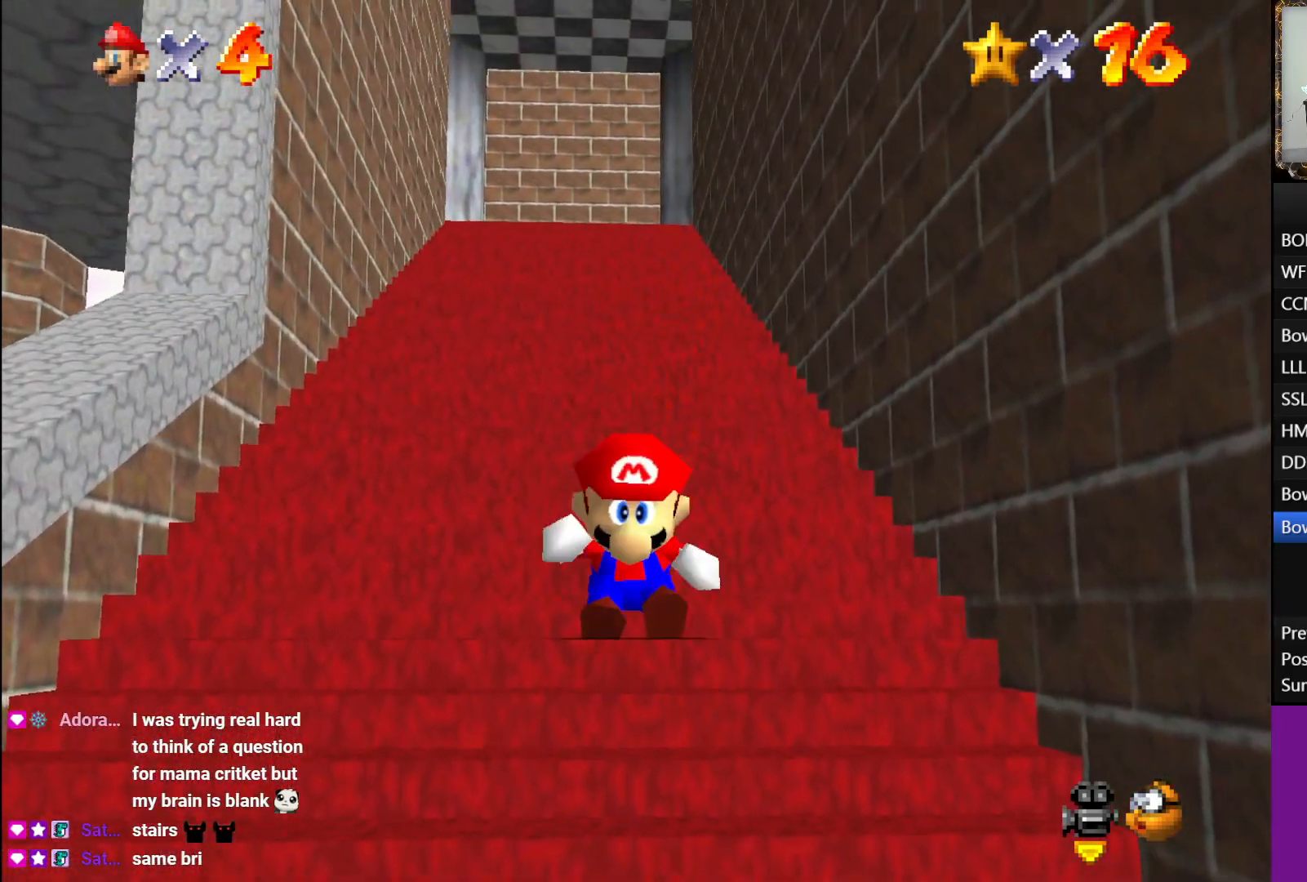
{"buttons": ["A", "L1"], "left_stick": "up", "right_stick": "center", "events": [[33, "A", "down"], [100, "A", "up"], [167, "A", "down"], [283, "A", "up"], [317, "A", "down"], [400, "A", "up"], [433, "A", "down"]]}
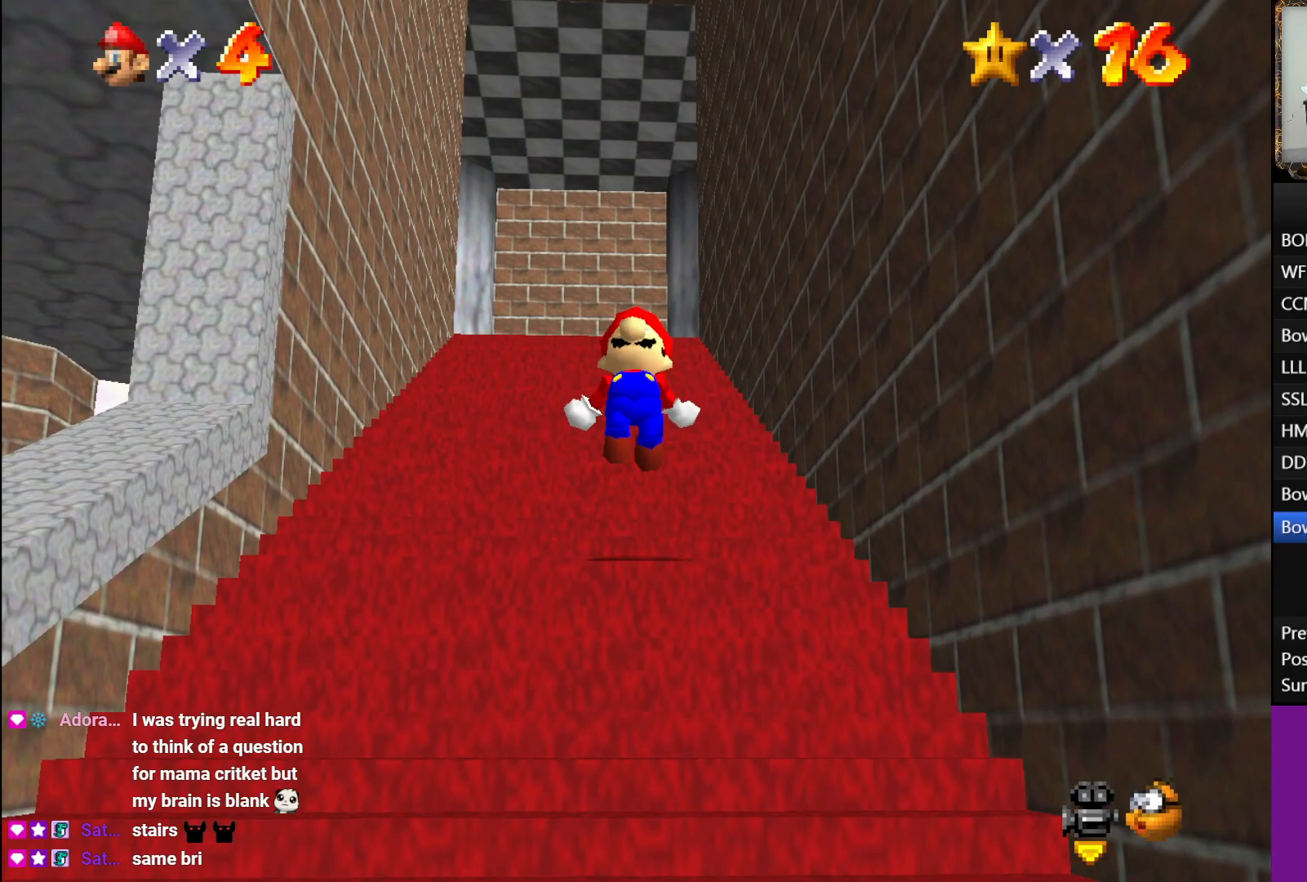
{"buttons": ["L1"], "left_stick": "up", "right_stick": "center", "events": [[33, "A", "up"], [100, "A", "down"], [183, "A", "up"], [250, "A", "down"], [317, "A", "up"], [383, "A", "down"], [467, "A", "up"]]}
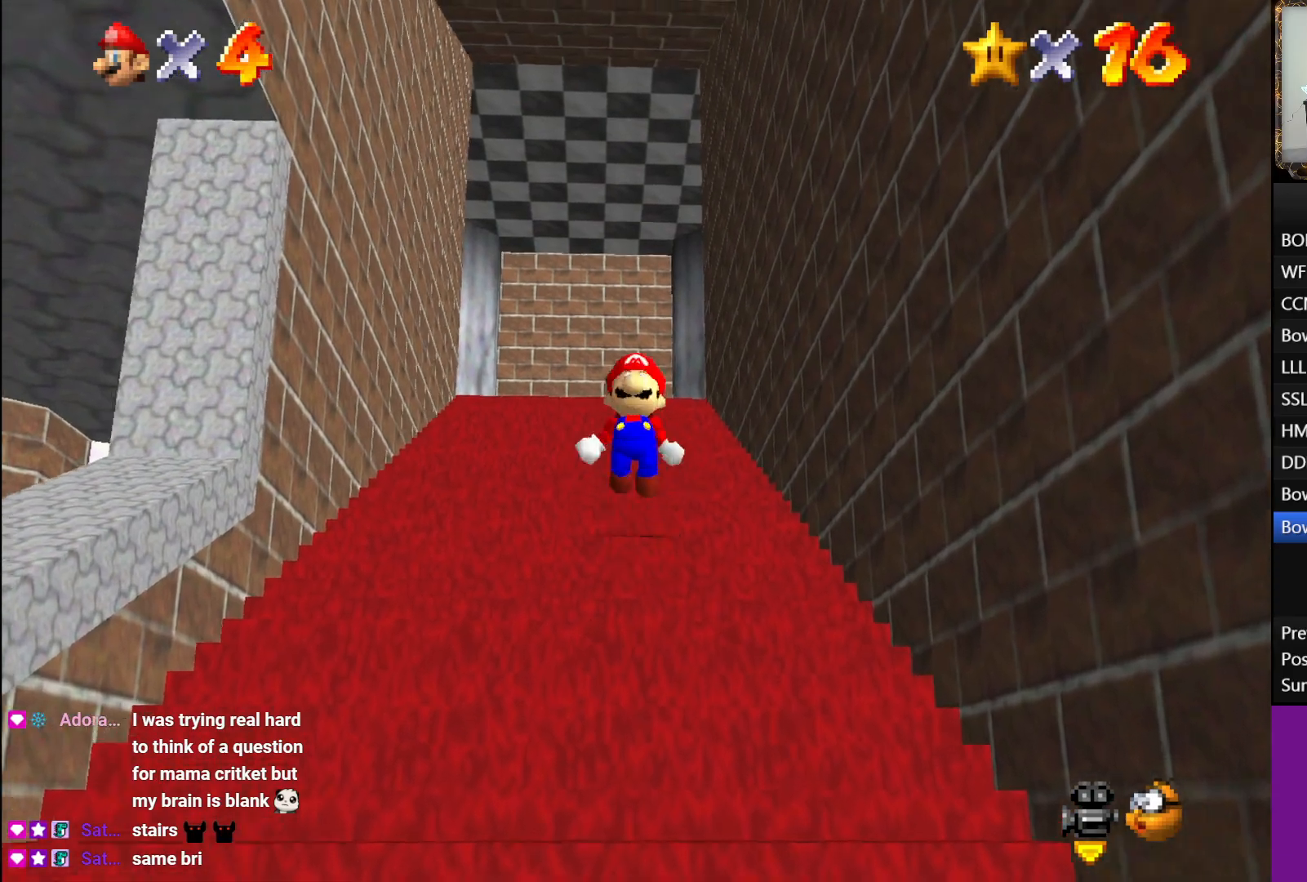
{"buttons": ["A", "L1"], "left_stick": "up", "right_stick": "center", "events": [[17, "A", "down"], [83, "A", "up"], [133, "A", "down"], [250, "A", "up"], [333, "A", "down"], [400, "A", "up"], [483, "A", "down"]]}
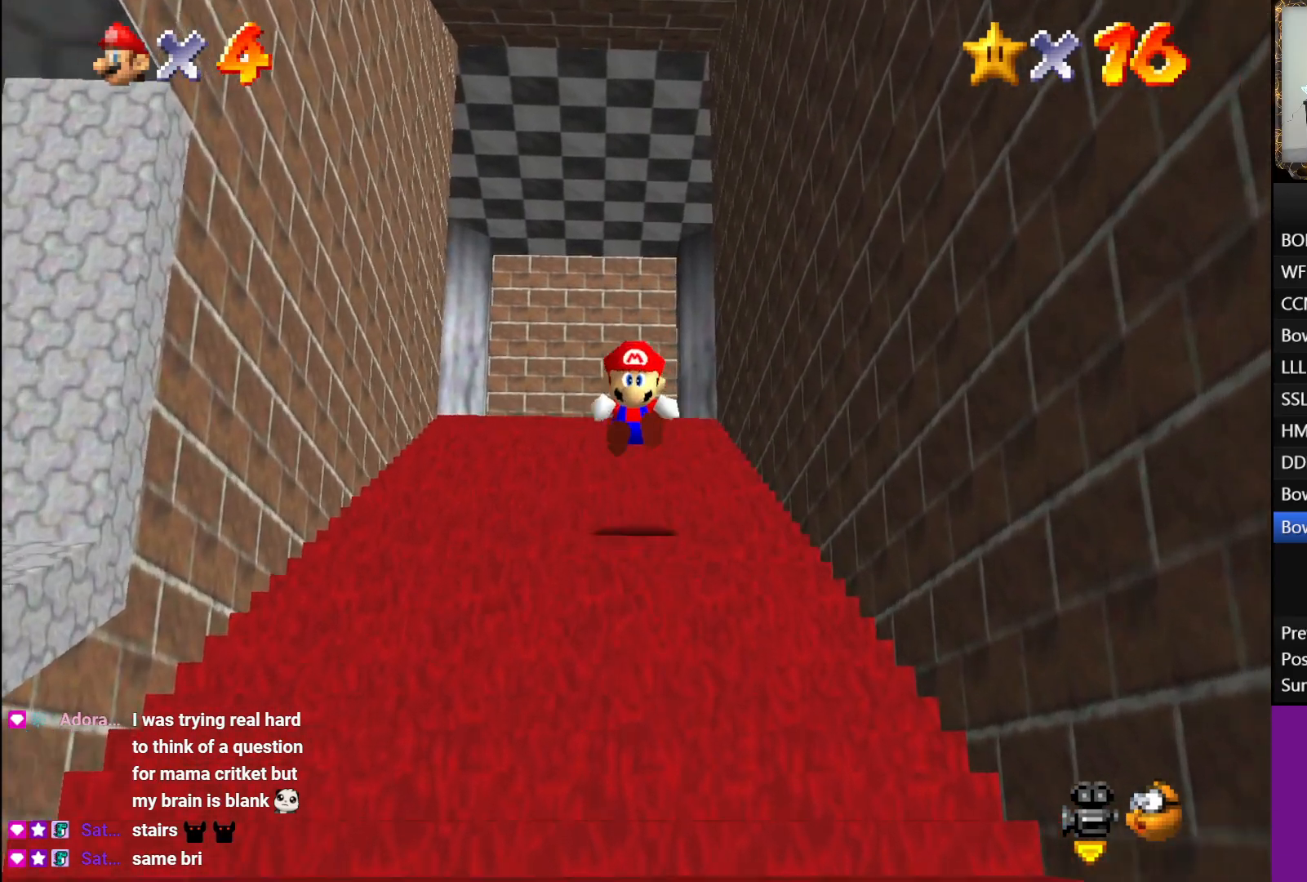
{"buttons": ["L1"], "left_stick": "up", "right_stick": "center", "events": [[50, "A", "up"], [150, "A", "down"], [183, "A", "up"], [250, "A", "down"], [267, "A", "up"], [317, "A", "down"], [367, "A", "up"], [433, "A", "down"], [500, "A", "up"]]}
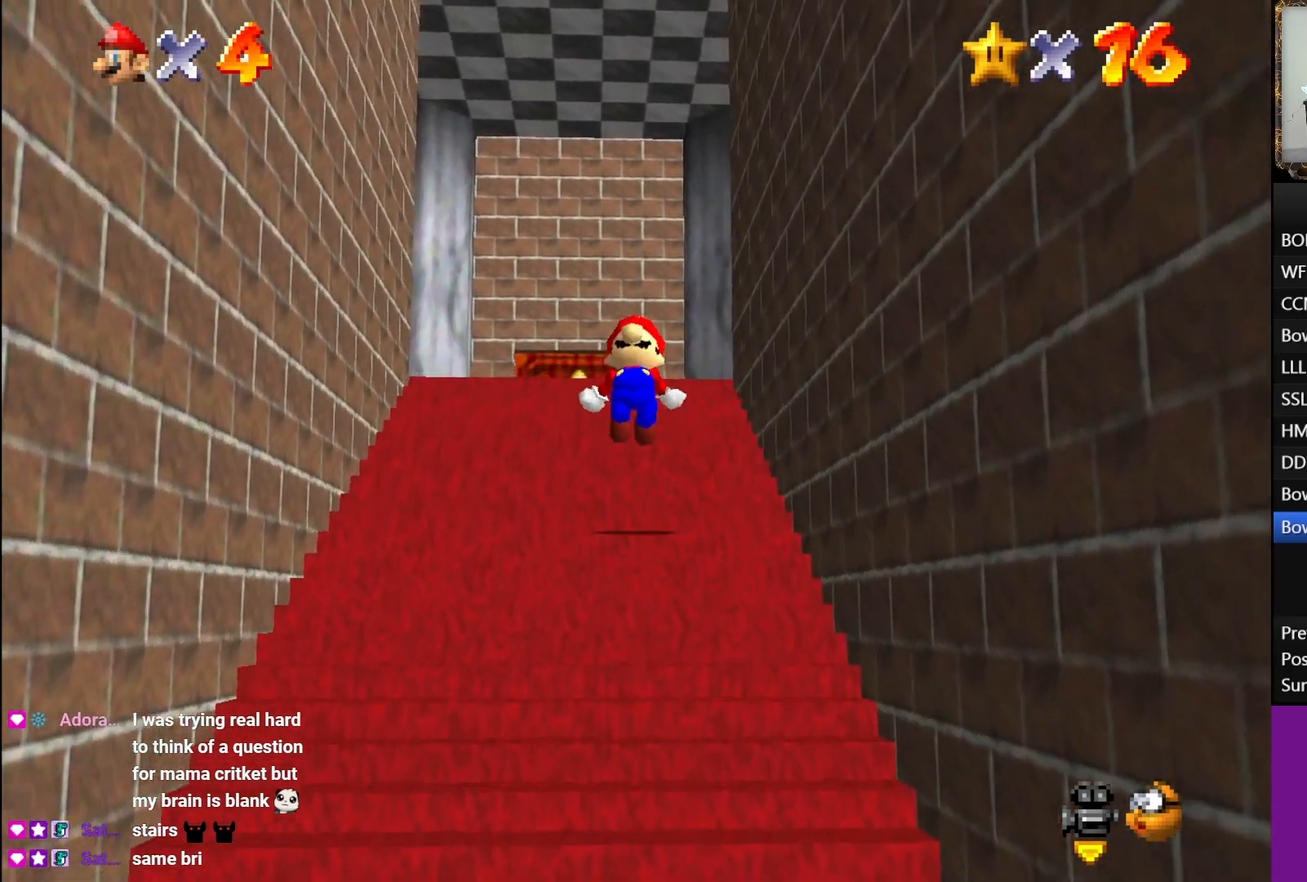
{"buttons": ["L1"], "left_stick": "up", "right_stick": "center", "events": [[17, "A", "down"], [117, "A", "up"], [183, "A", "down"], [200, "A", "up"], [250, "A", "down"], [350, "A", "up"], [417, "A", "down"], [467, "A", "up"]]}
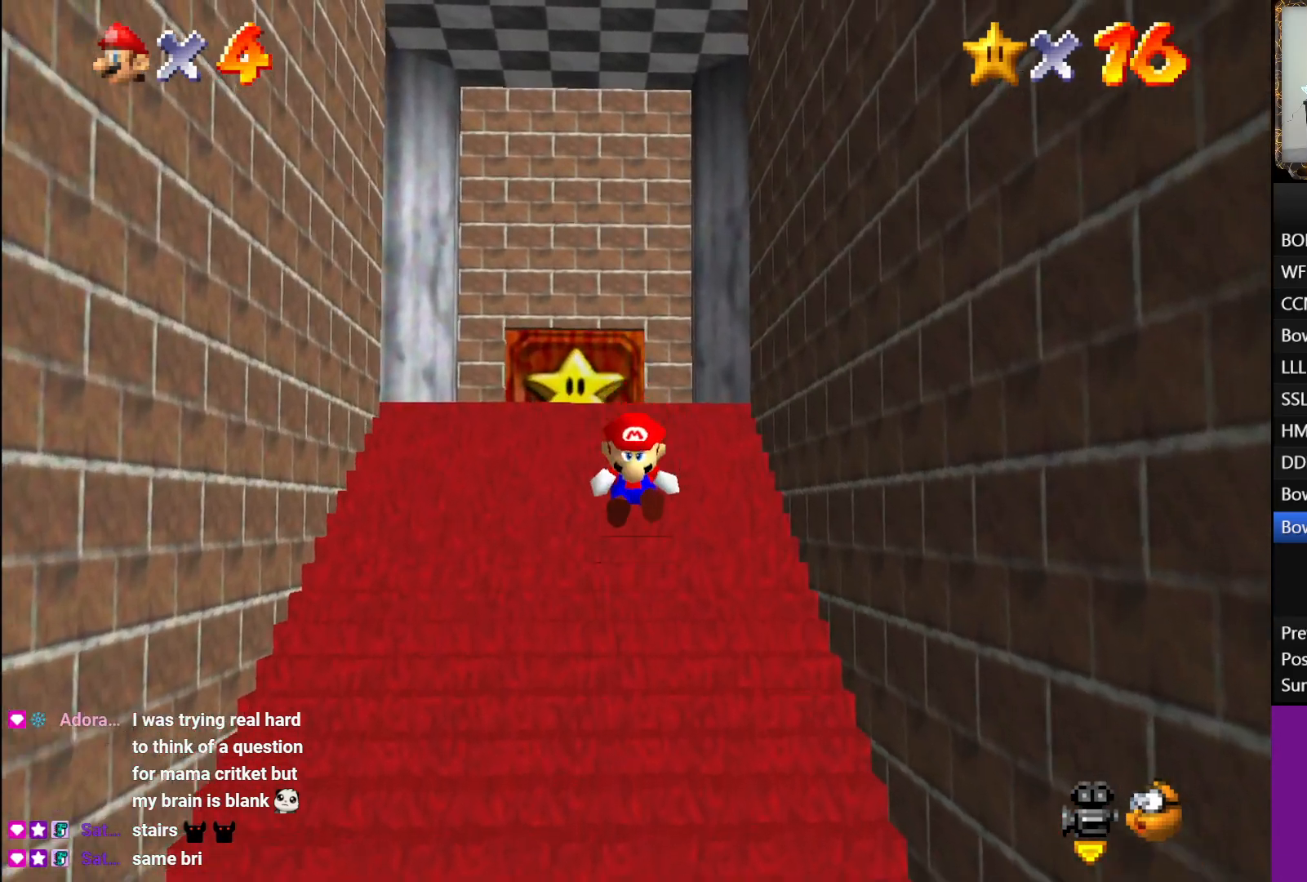
{"buttons": ["A", "L1"], "left_stick": "up", "right_stick": "center", "events": [[33, "A", "down"], [100, "A", "up"], [167, "A", "down"], [250, "A", "up"], [317, "A", "down"], [367, "A", "up"], [450, "A", "down"]]}
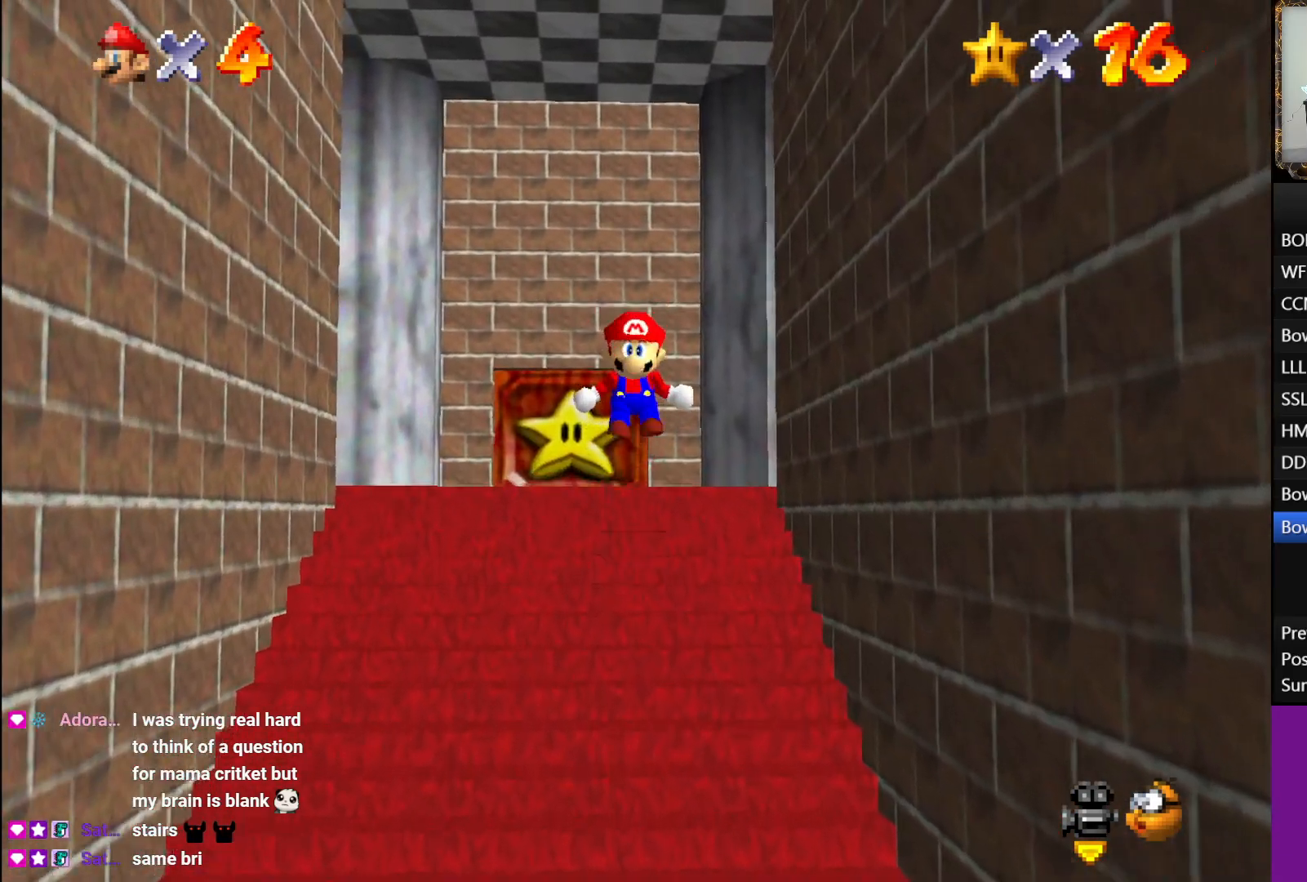
{"buttons": ["L1"], "left_stick": "up", "right_stick": "center", "events": [[33, "A", "up"], [117, "A", "down"], [200, "A", "up"], [267, "A", "down"], [333, "A", "up"], [417, "A", "down"], [500, "A", "up"]]}
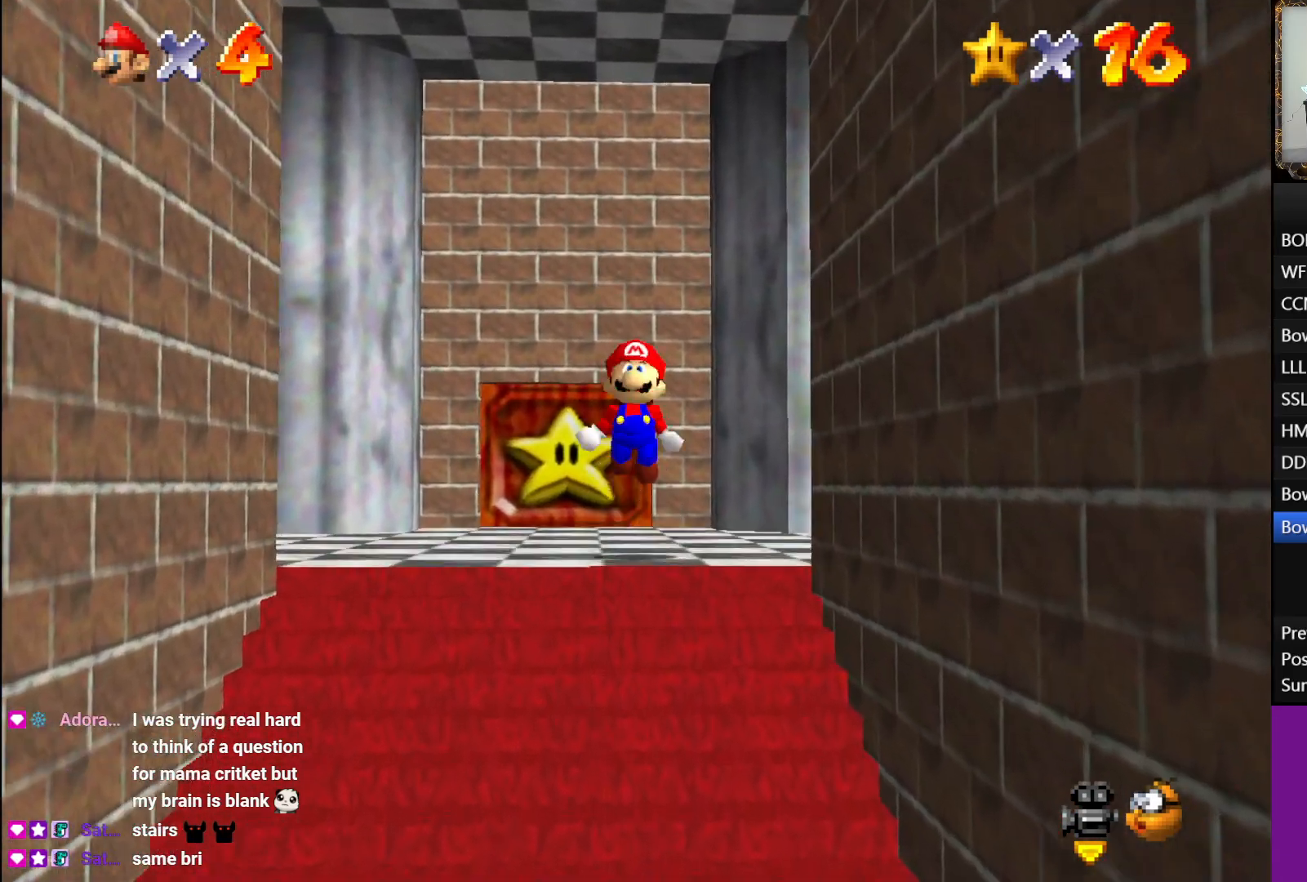
{"buttons": ["L1"], "left_stick": "down", "right_stick": "center", "events": [[117, "left_stick", "down"]]}
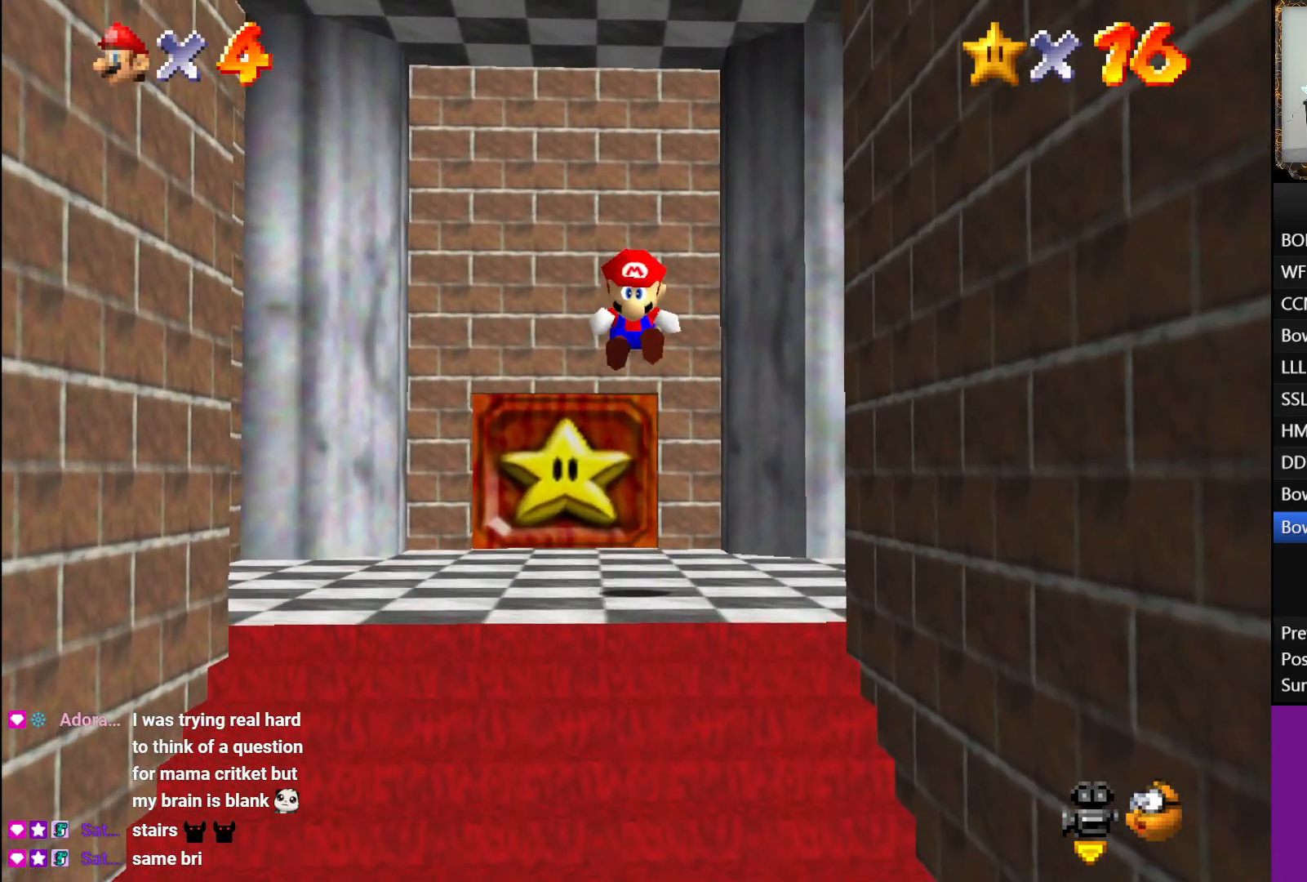
{"buttons": ["A", "L1"], "left_stick": "down", "right_stick": "center", "events": [[500, "A", "down"]]}
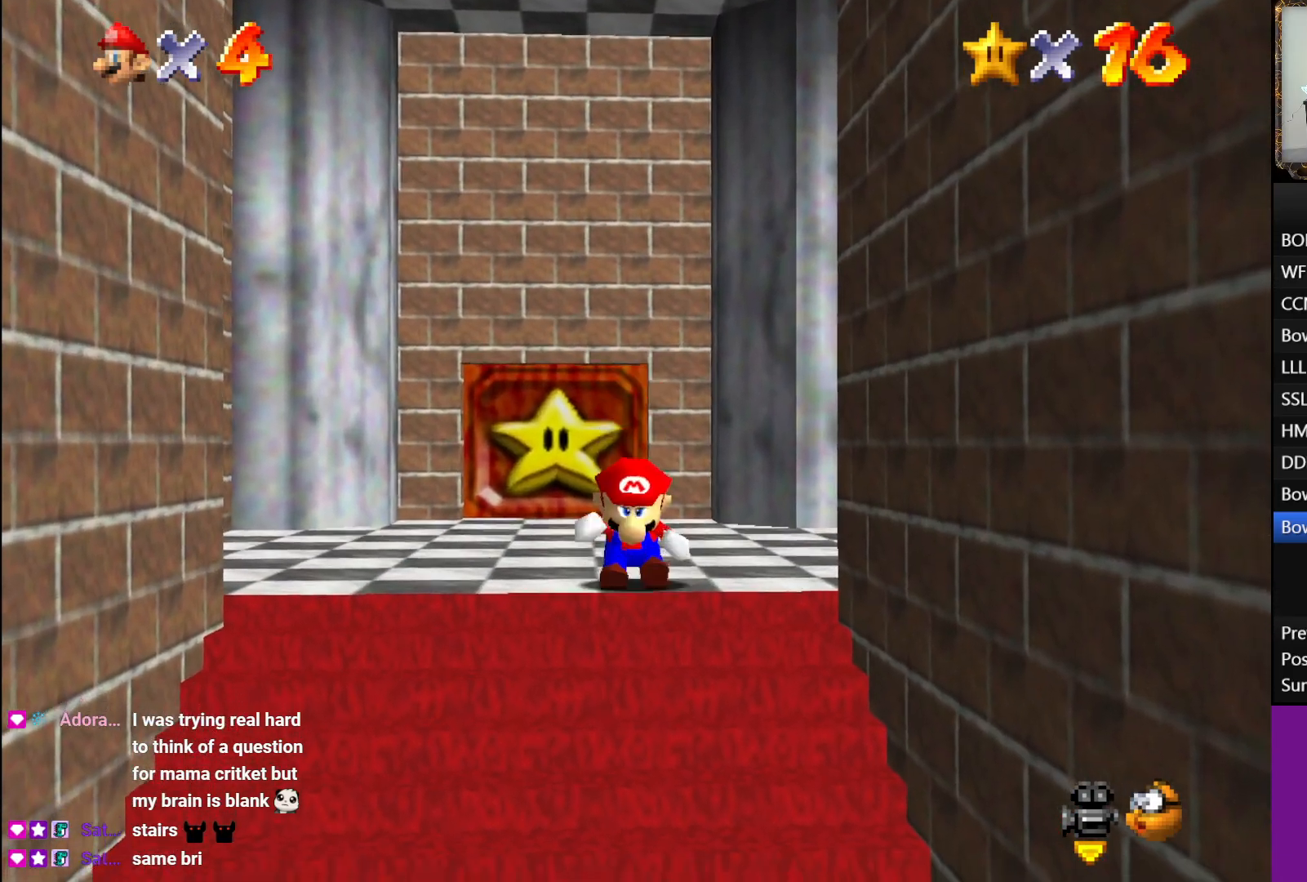
{"buttons": [], "left_stick": "center", "right_stick": "center", "events": [[83, "A", "up"], [300, "L1", "up"], [367, "left_stick", "center"]]}
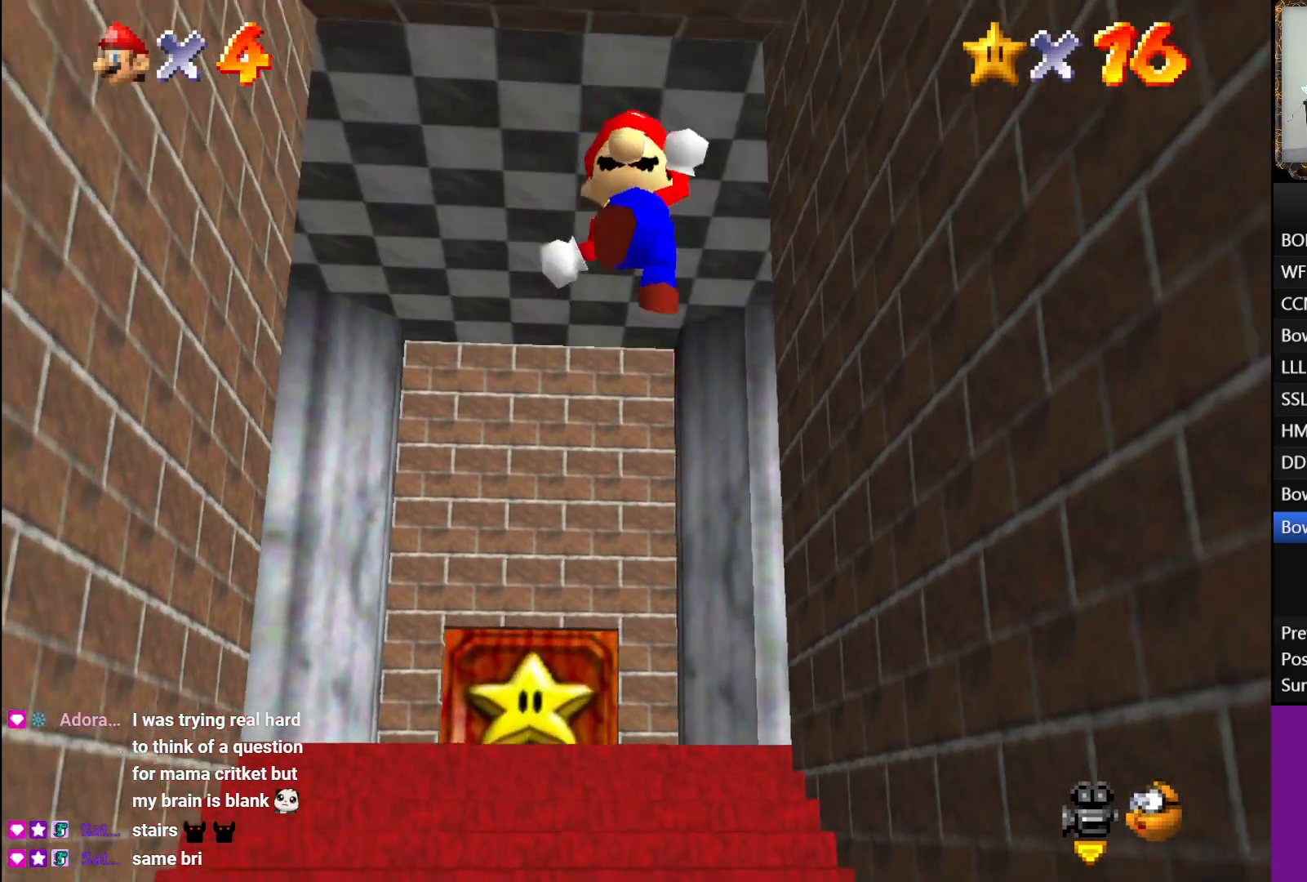
{"buttons": [], "left_stick": "up-left", "right_stick": "center", "events": [[367, "left_stick", "up-left"]]}
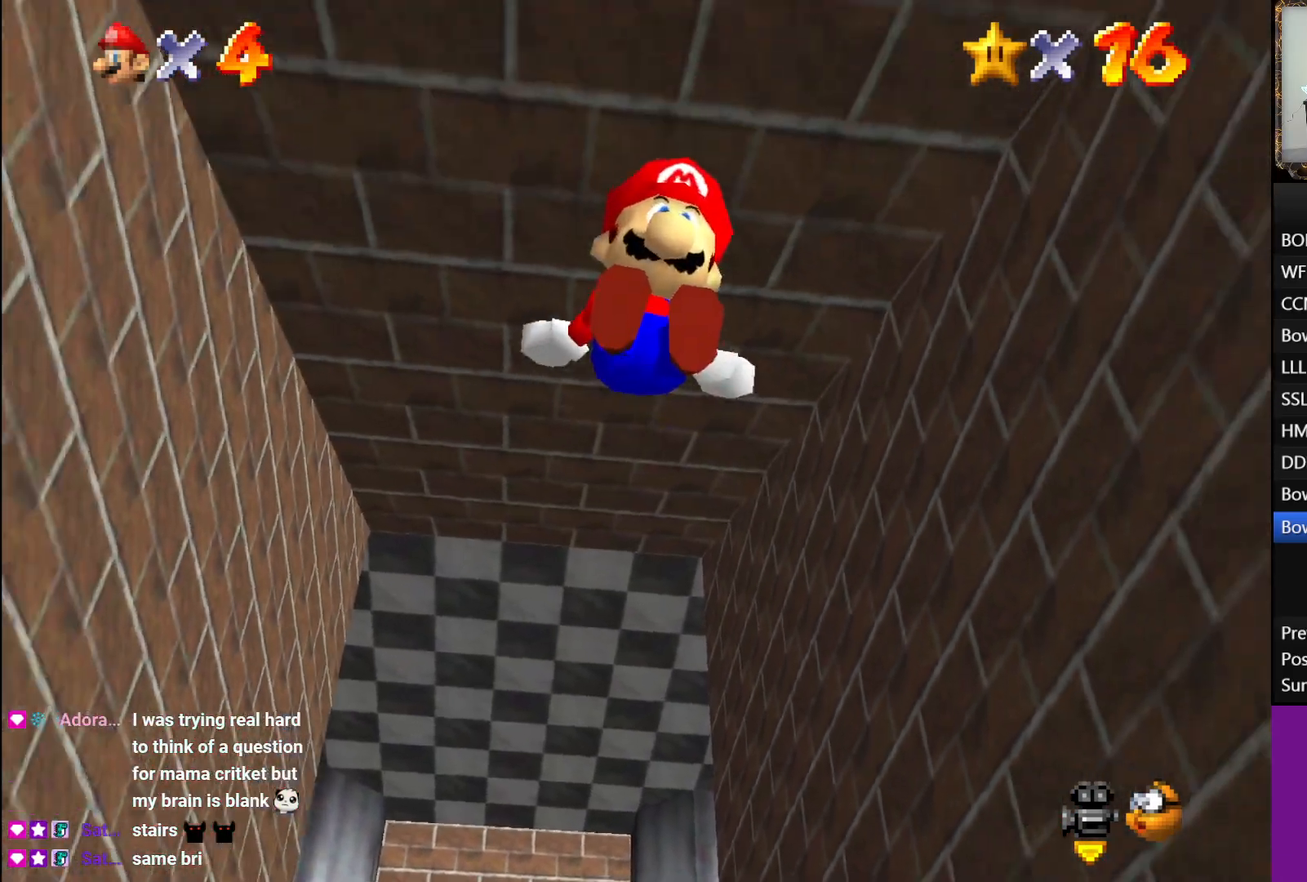
{"buttons": [], "left_stick": "center", "right_stick": "center", "events": [[50, "left_stick", "center"]]}
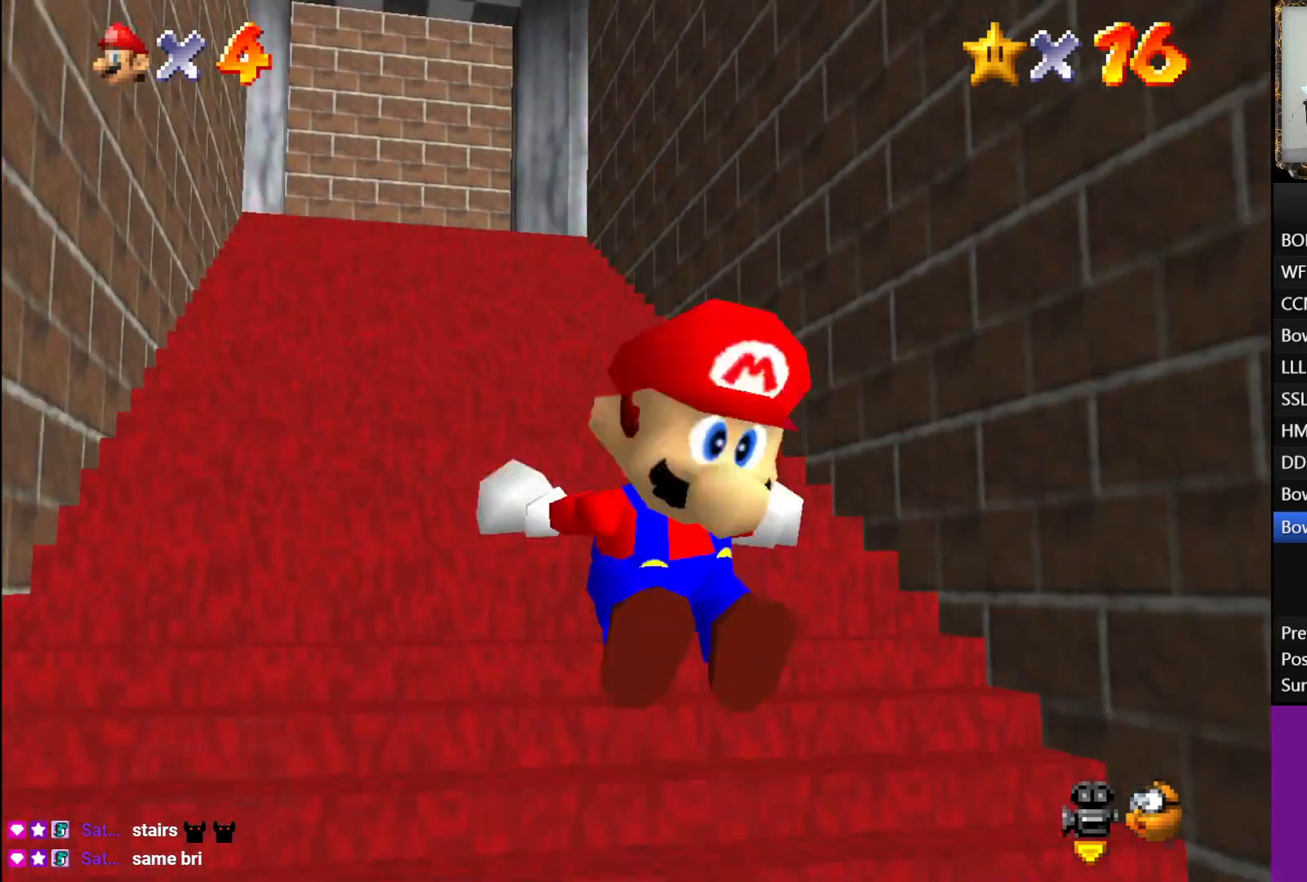
{"buttons": [], "left_stick": "center", "right_stick": "center", "events": [[267, "right_stick", "down"], [450, "right_stick", "center"]]}
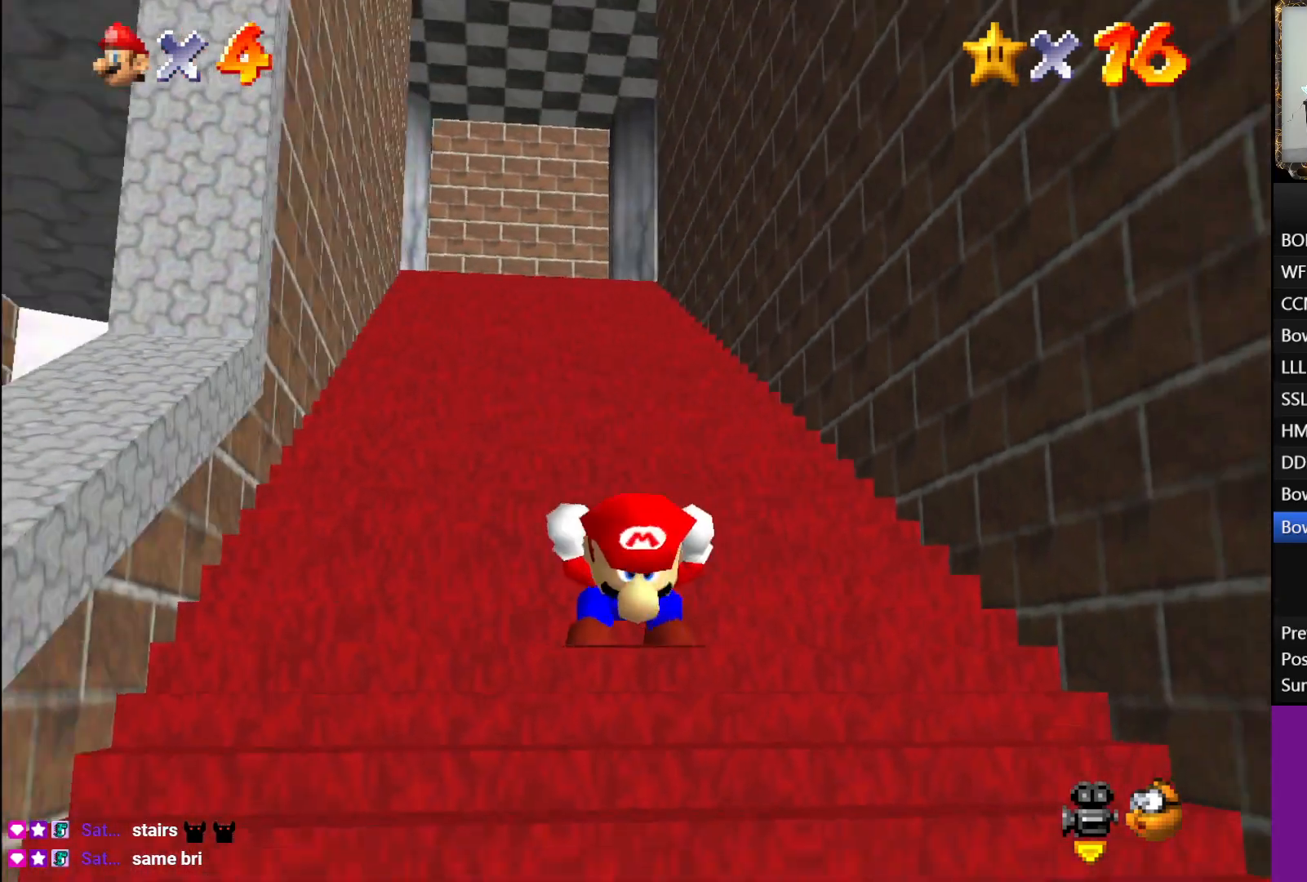
{"buttons": [], "left_stick": "center", "right_stick": "center", "events": []}
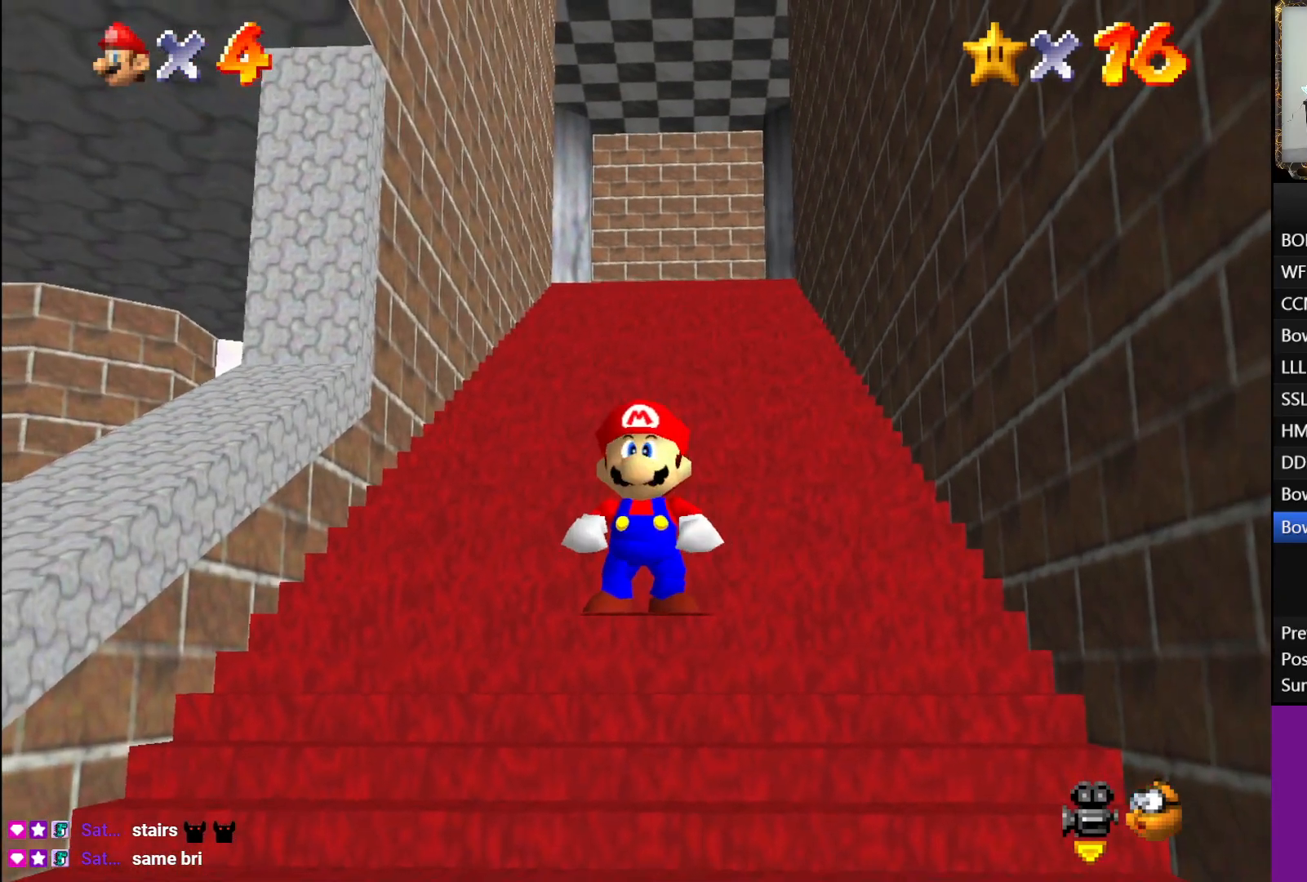
{"buttons": [], "left_stick": "down", "right_stick": "center", "events": [[217, "left_stick", "down"]]}
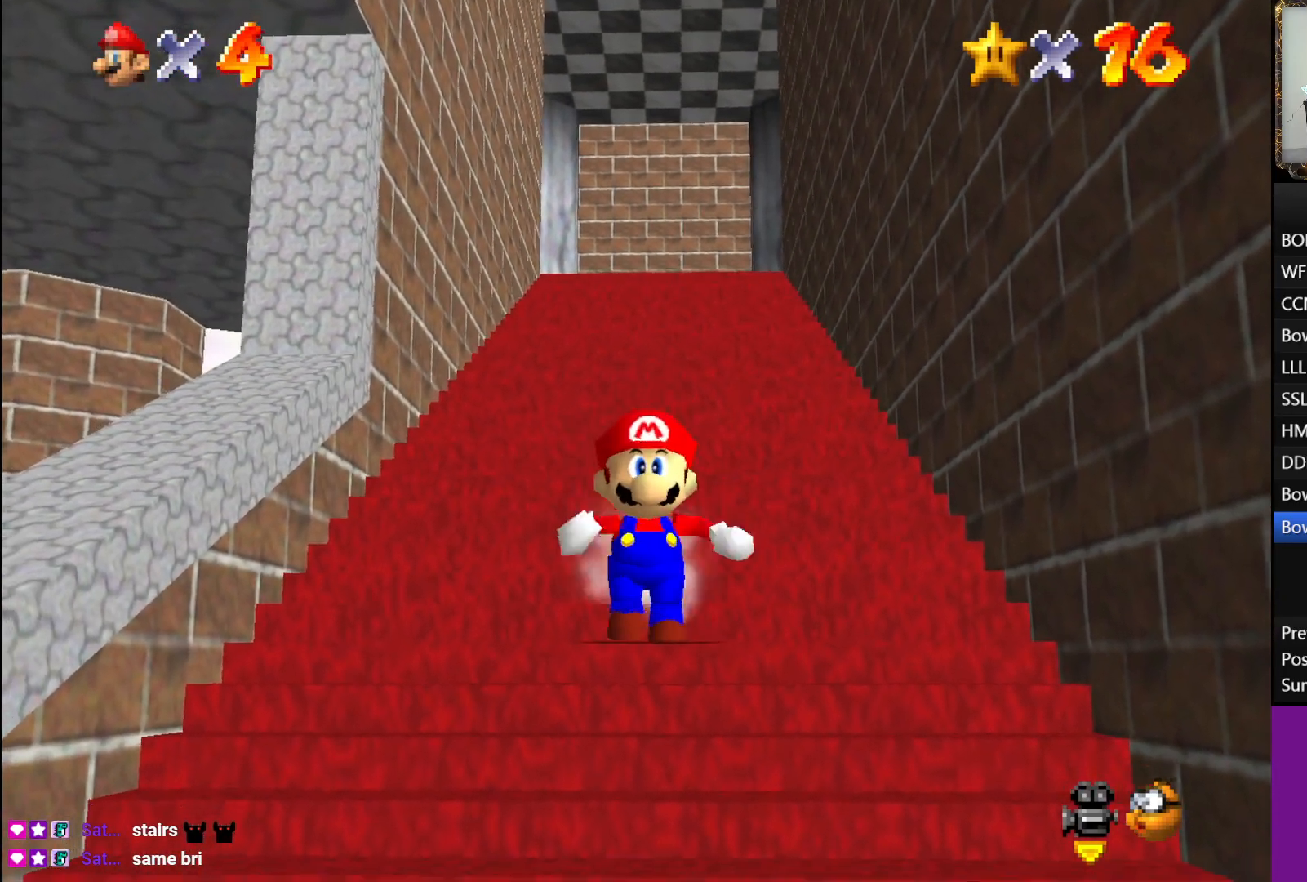
{"buttons": ["L1"], "left_stick": "center", "right_stick": "center", "events": [[150, "L1", "down"], [200, "A", "down"], [350, "A", "up"], [367, "left_stick", "center"]]}
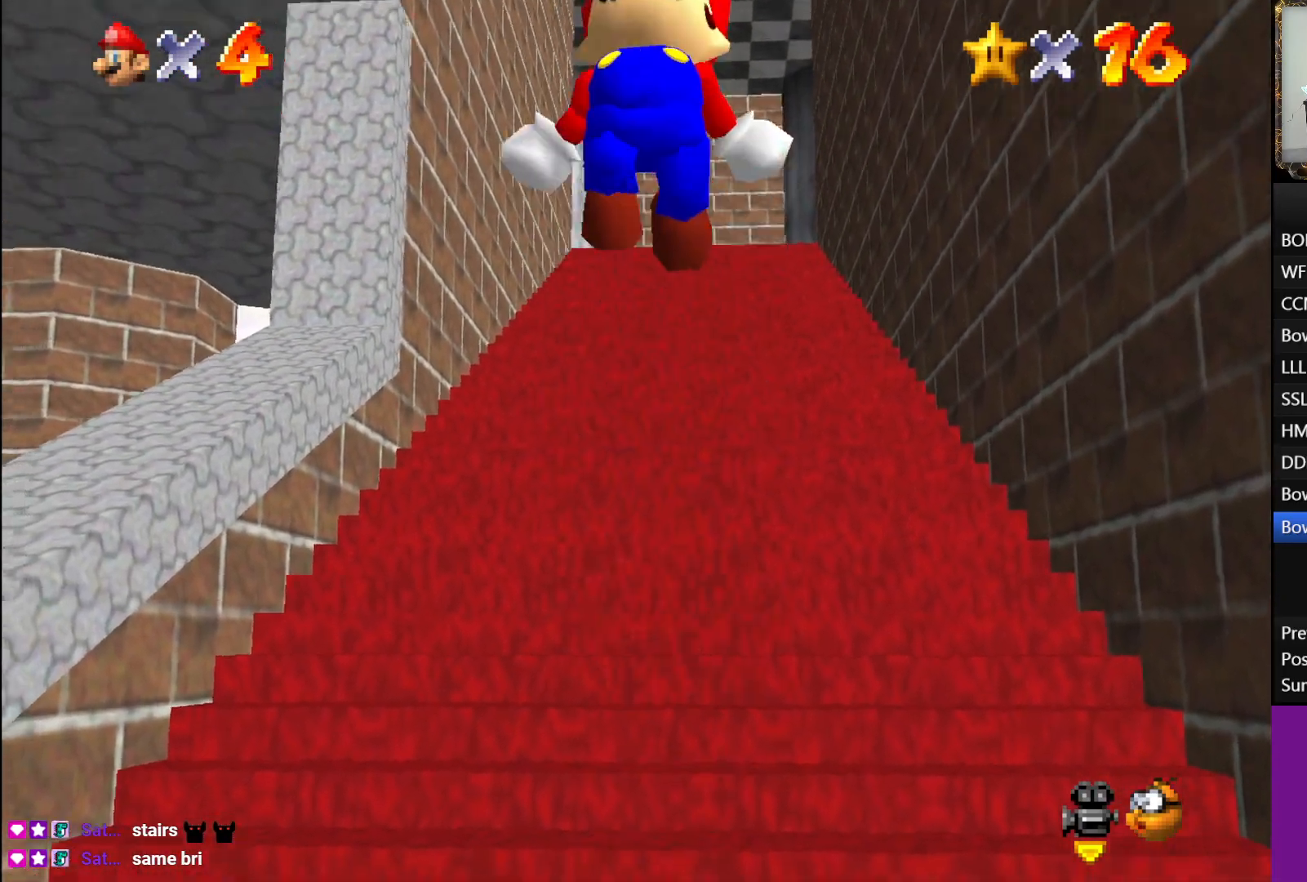
{"buttons": ["L1"], "left_stick": "up", "right_stick": "center", "events": [[233, "left_stick", "up"]]}
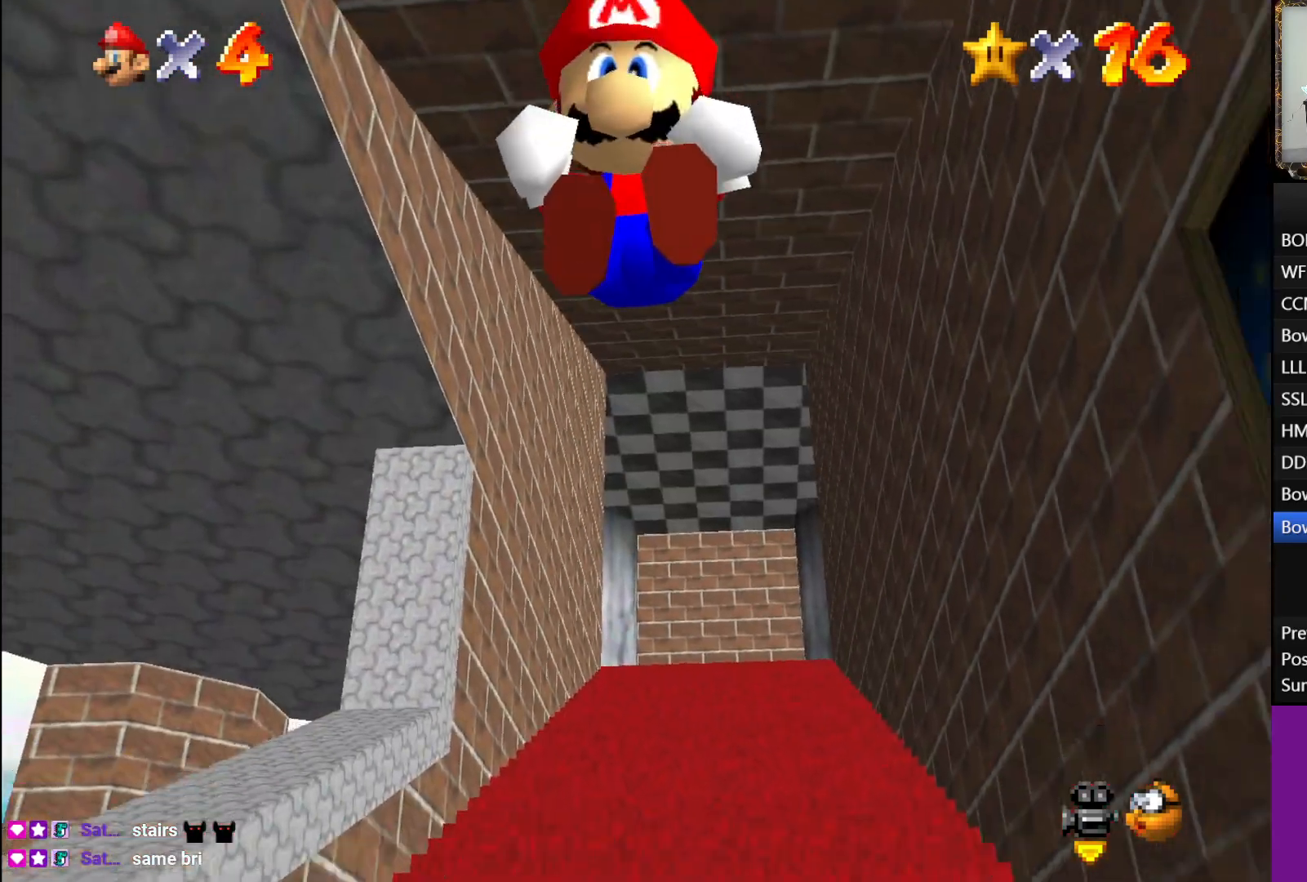
{"buttons": ["L1"], "left_stick": "up", "right_stick": "center", "events": [[133, "A", "down"], [200, "A", "up"], [300, "A", "down"], [350, "A", "up"], [433, "A", "down"], [500, "A", "up"]]}
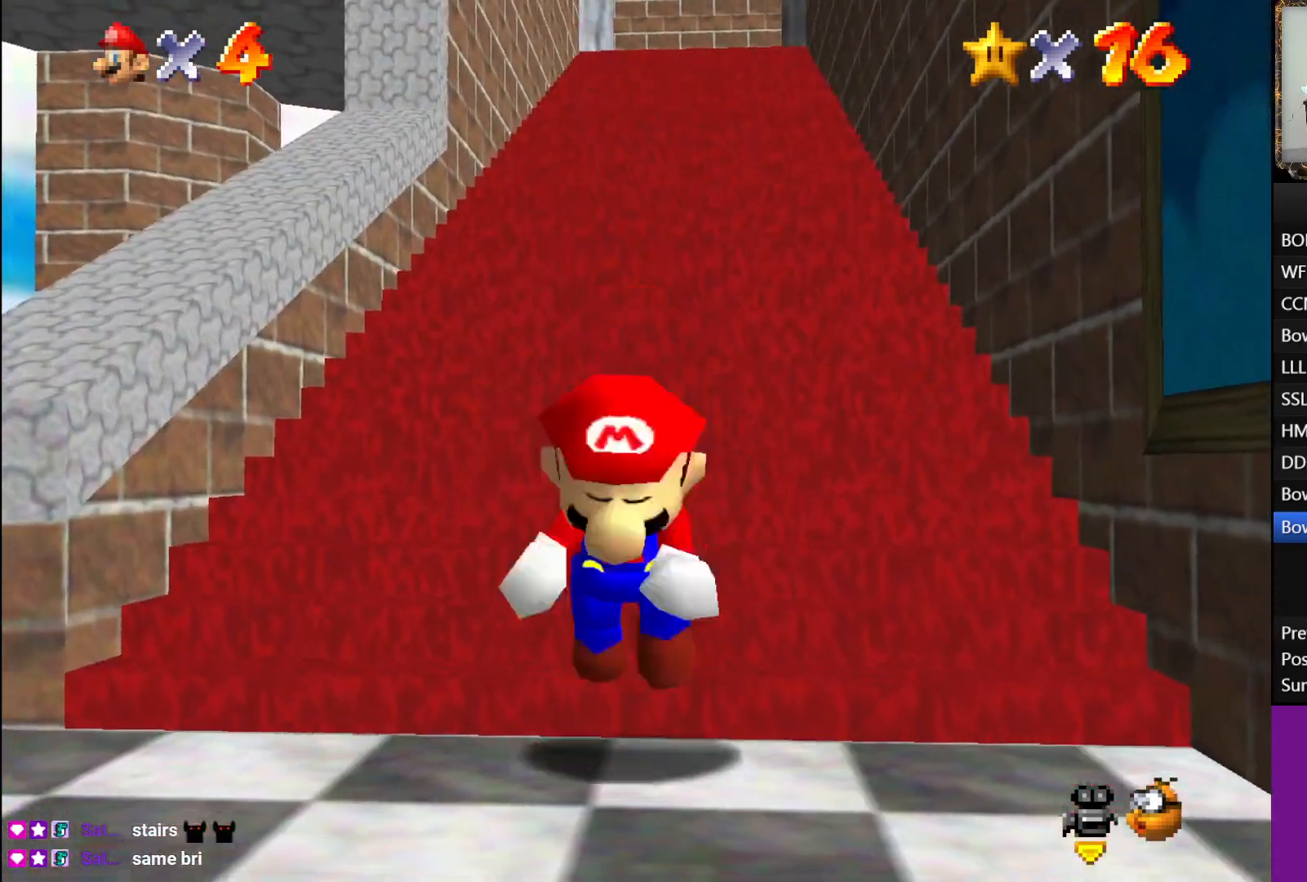
{"buttons": ["L1"], "left_stick": "up", "right_stick": "center", "events": [[83, "A", "down"], [150, "A", "up"], [217, "A", "down"], [300, "A", "up"], [417, "A", "down"], [500, "A", "up"]]}
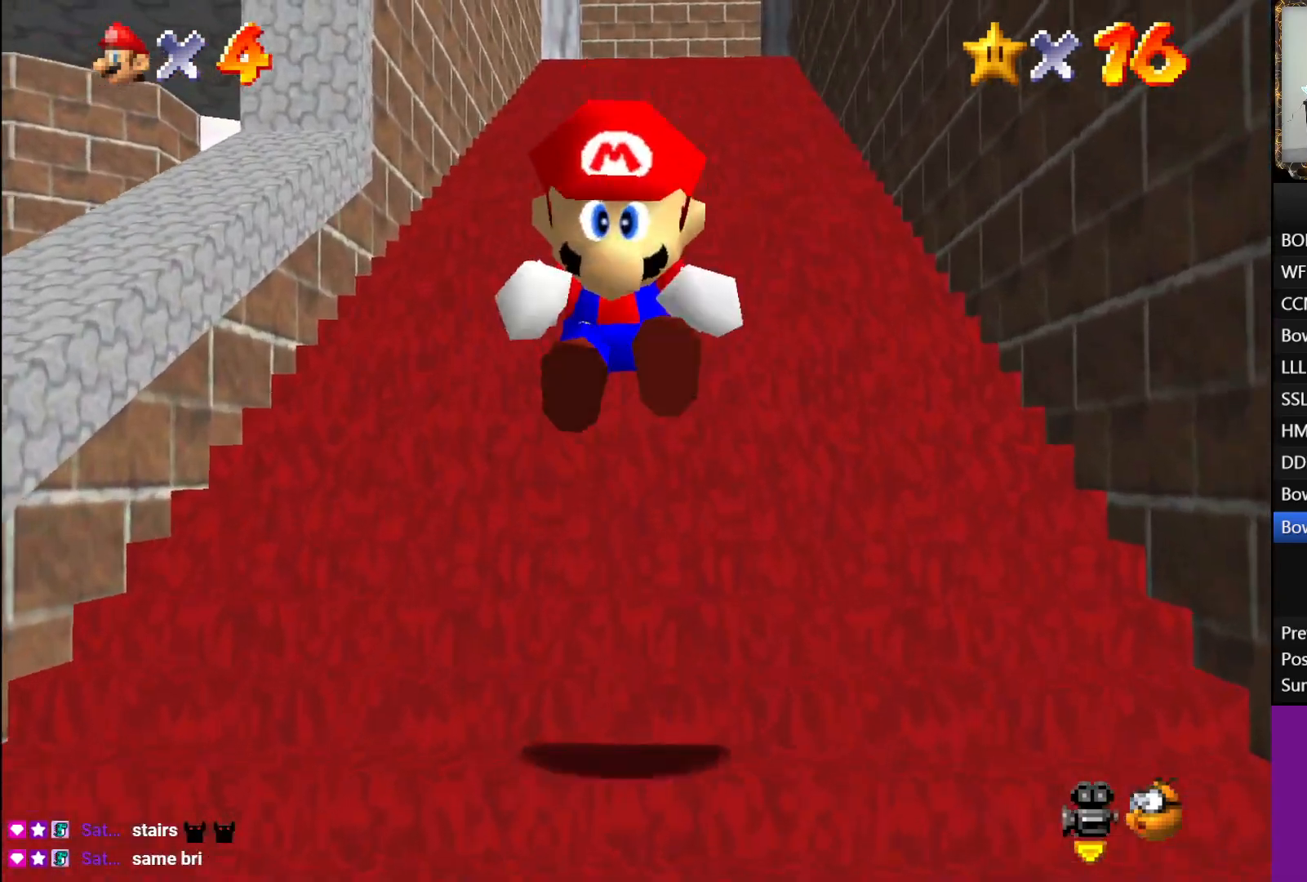
{"buttons": ["A", "L1"], "left_stick": "up", "right_stick": "center", "events": [[83, "A", "down"], [150, "A", "up"], [217, "A", "down"], [300, "A", "up"], [367, "A", "down"], [433, "A", "up"], [500, "A", "down"]]}